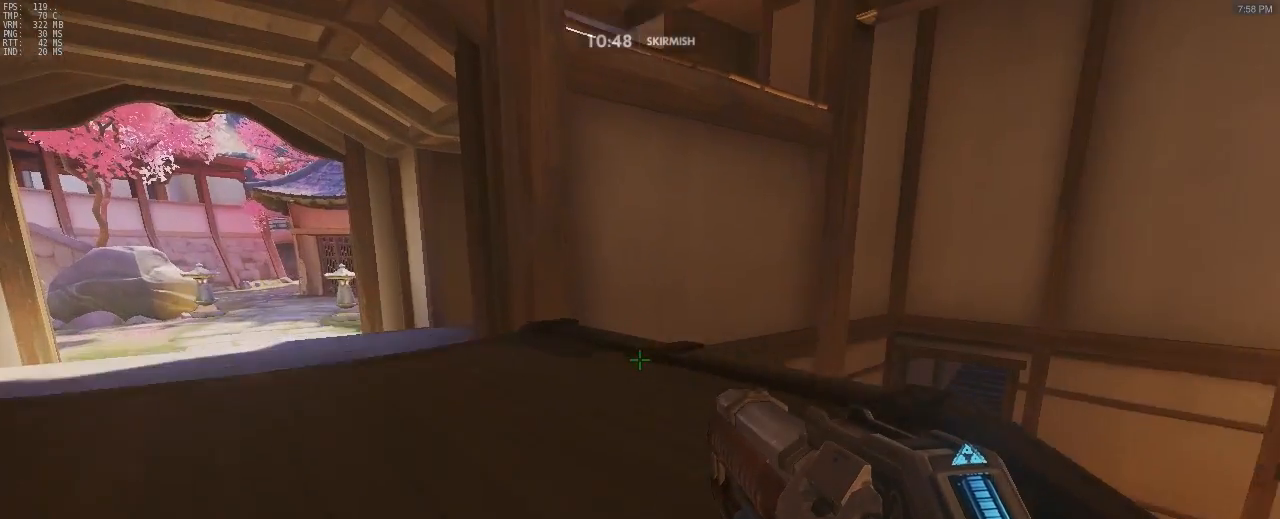
Gameplay with keyboard and mouse; each line is a JSON object with the keys and mouse buttons held at the frame after it. "events" lists presses ("down") and releases ("up") of "a", "alt", "c", "ctrl", "d", "e", "f", "g", "q", "r", "s", "shift", "space", "t", "tab", "v", "w", "x", "z", "mouse_left", "mouse_right", "mouse_mb4" and "mouse_mb5" between this image and that frame as [ms after this image, input, new state], when the widget could be followed in between. "mouse_left", "mouse_right", "mouse_mb4", "mouse_mb5" = the "left", "right", "mb4", "mb5" buttons of the "mouse" list. No other keys are recorded. Mouse movement is not recorded.
{"keys": ["w"], "mouse": [], "events": [[367, "a", "up"]]}
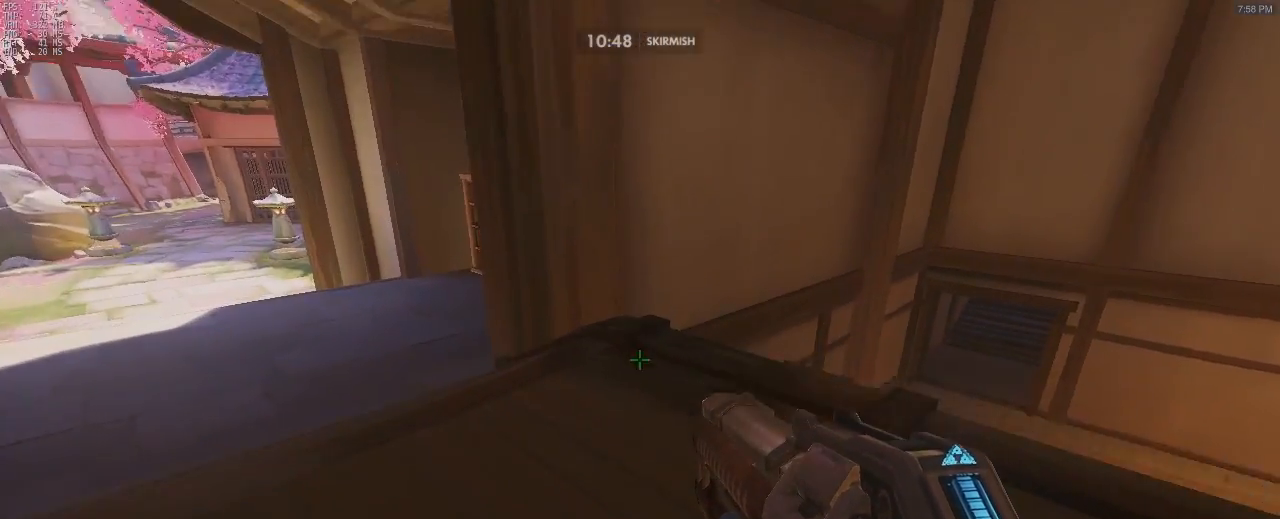
{"keys": ["w"], "mouse": [], "events": []}
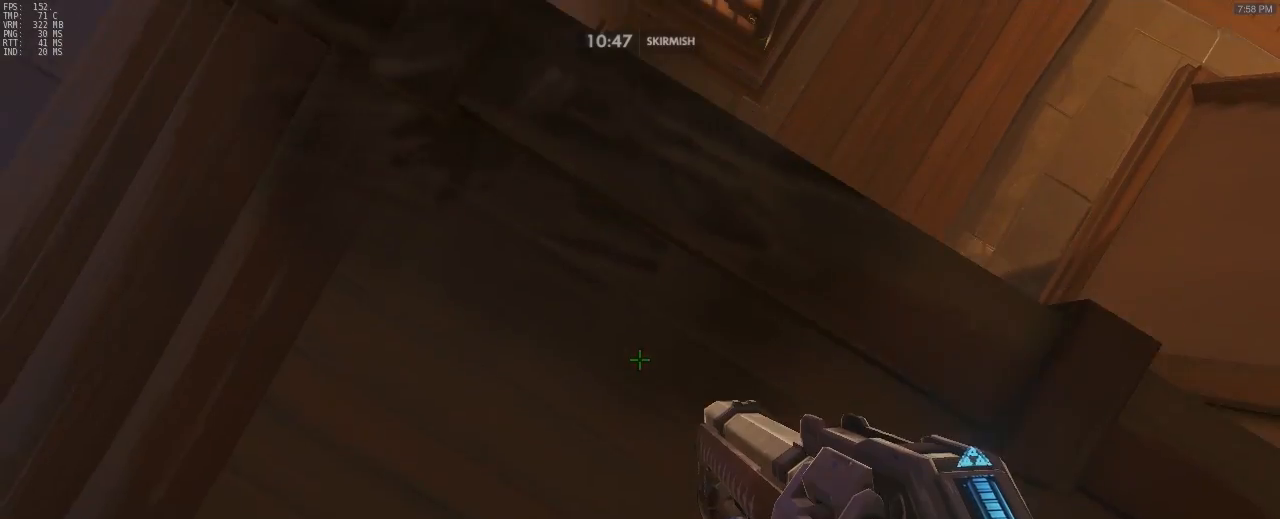
{"keys": ["a", "space", "w"], "mouse": ["right"], "events": [[233, "mouse_right", "down"], [333, "a", "down"], [333, "space", "down"]]}
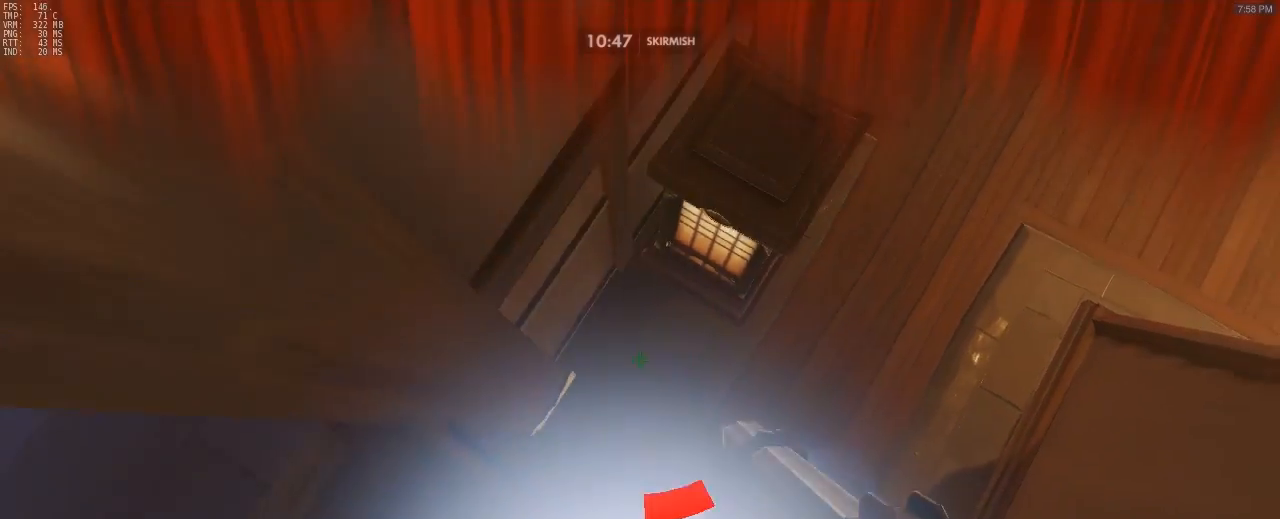
{"keys": ["a", "w"], "mouse": [], "events": [[33, "space", "up"], [100, "mouse_right", "up"]]}
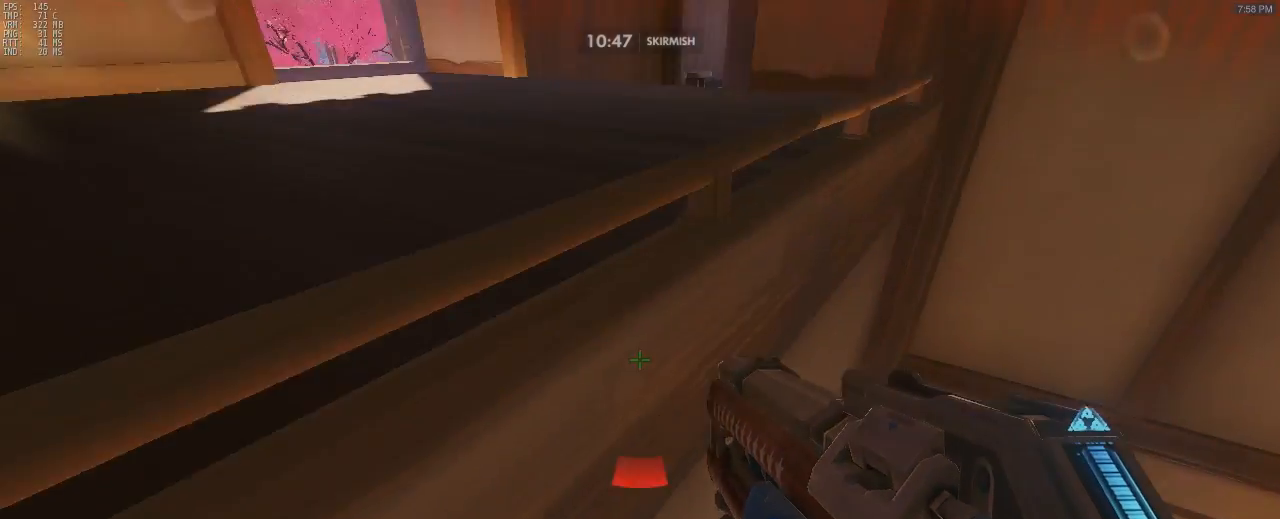
{"keys": ["a", "ctrl", "w"], "mouse": [], "events": [[167, "ctrl", "down"]]}
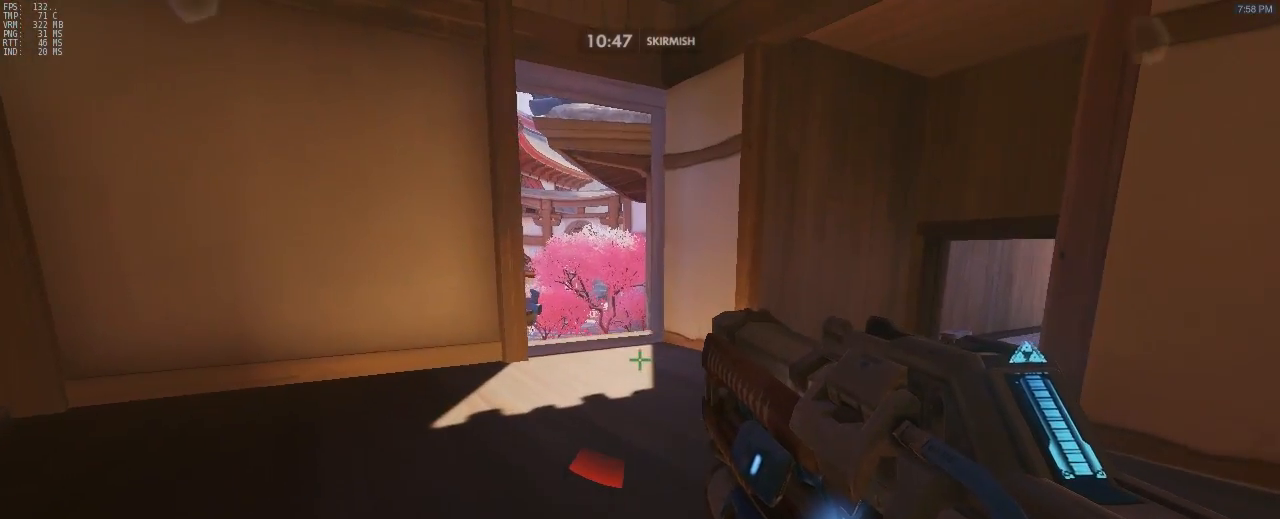
{"keys": ["a", "w"], "mouse": [], "events": [[483, "ctrl", "up"]]}
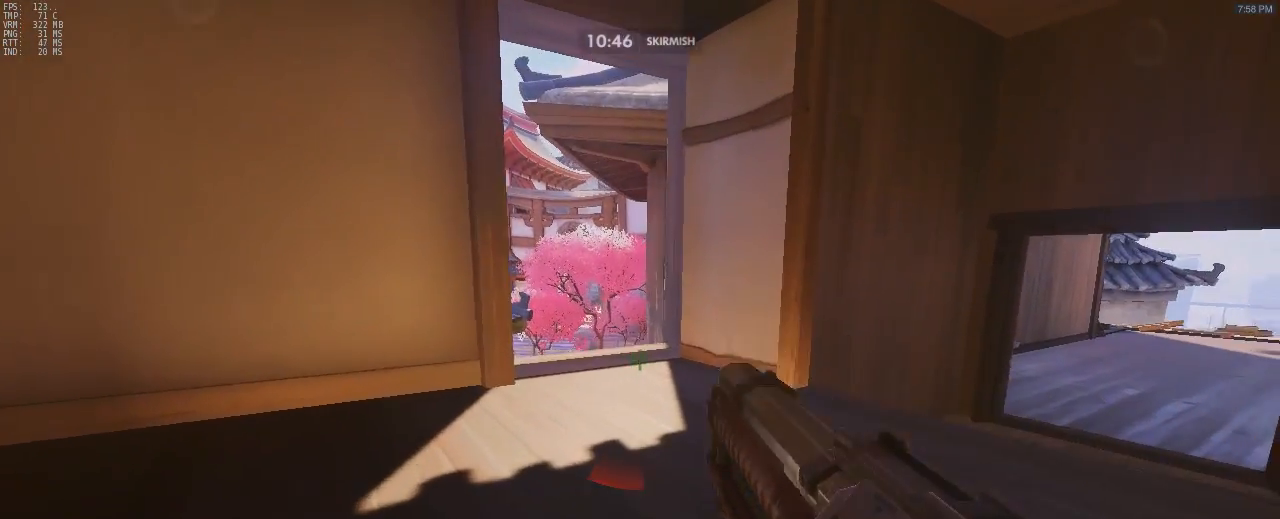
{"keys": ["d"], "mouse": [], "events": [[117, "a", "up"], [300, "d", "down"], [300, "w", "up"]]}
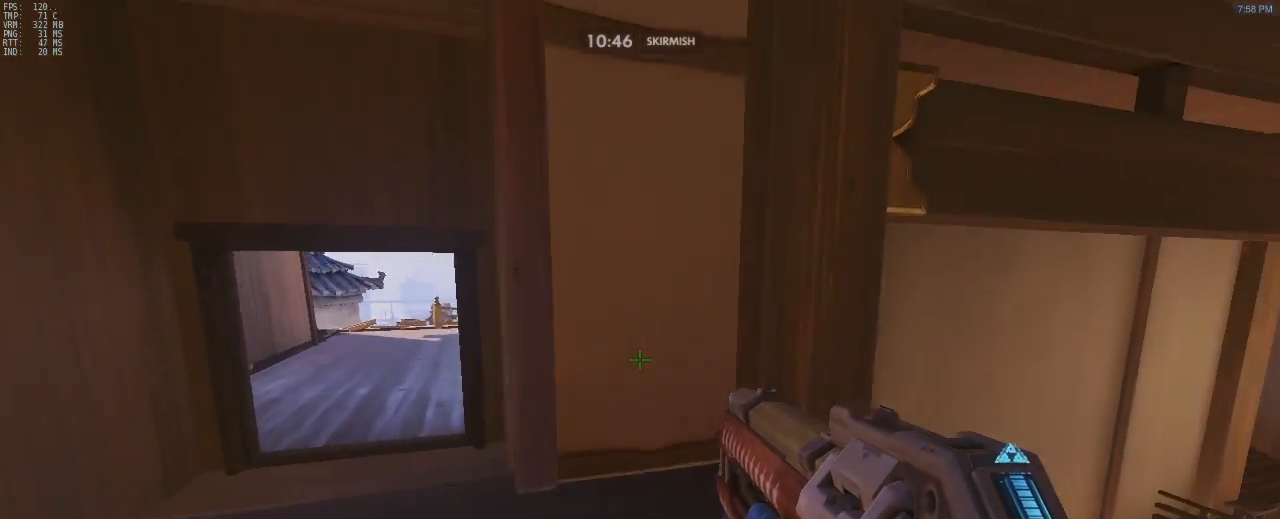
{"keys": ["a"], "mouse": [], "events": [[33, "d", "up"], [33, "s", "down"], [133, "a", "down"], [367, "s", "up"]]}
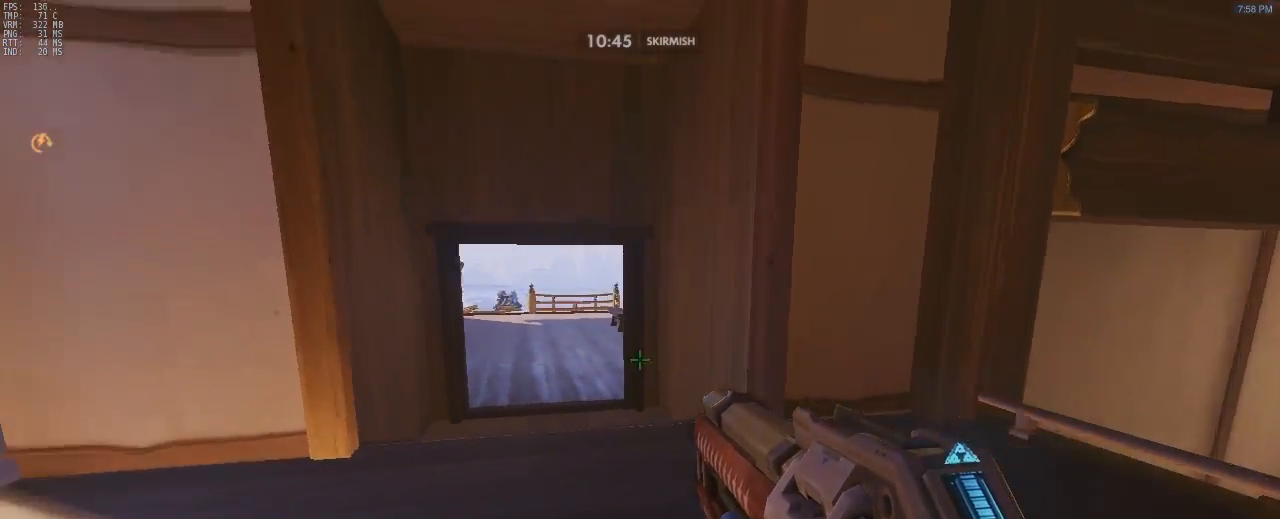
{"keys": [], "mouse": [], "events": [[50, "w", "down"], [150, "a", "up"], [200, "d", "down"], [267, "d", "up"], [267, "w", "up"]]}
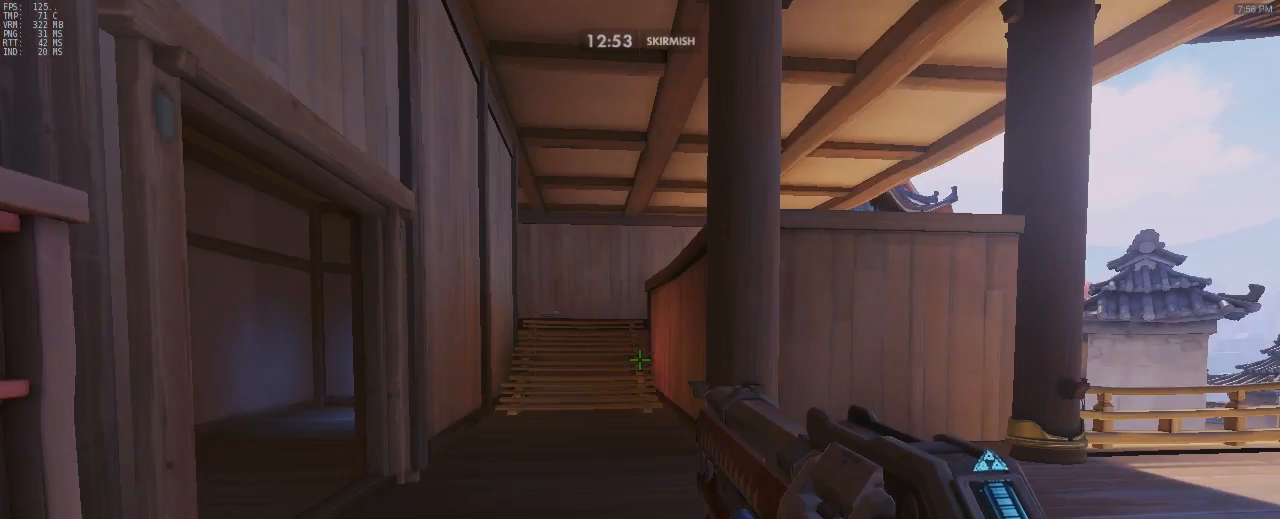
{"keys": ["a", "w"], "mouse": [], "events": [[117, "w", "down"], [350, "a", "down"]]}
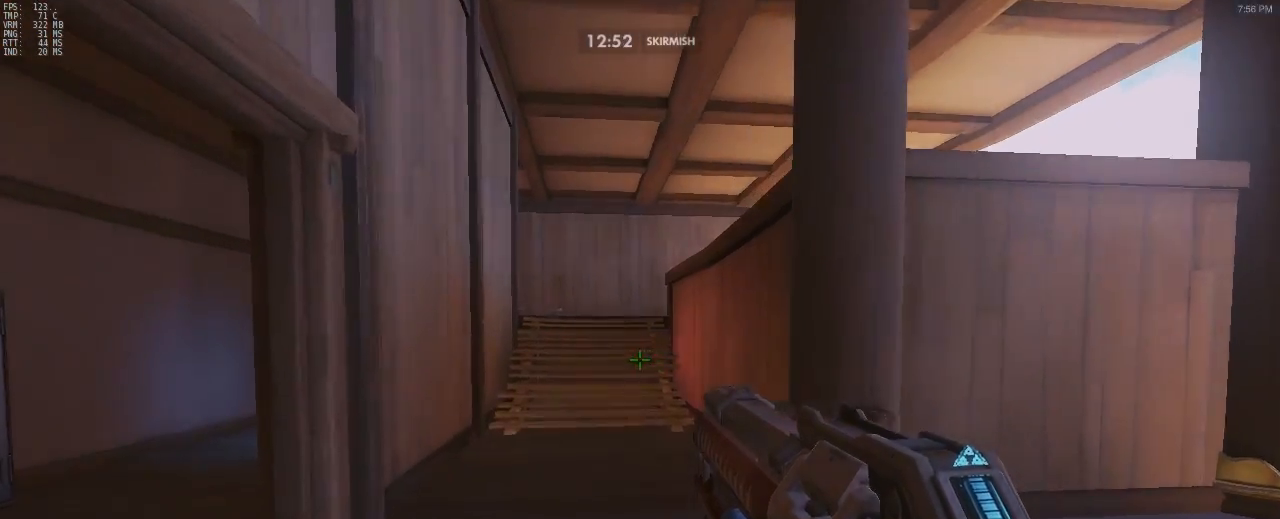
{"keys": ["space", "w"], "mouse": [], "events": [[50, "a", "up"], [333, "space", "down"]]}
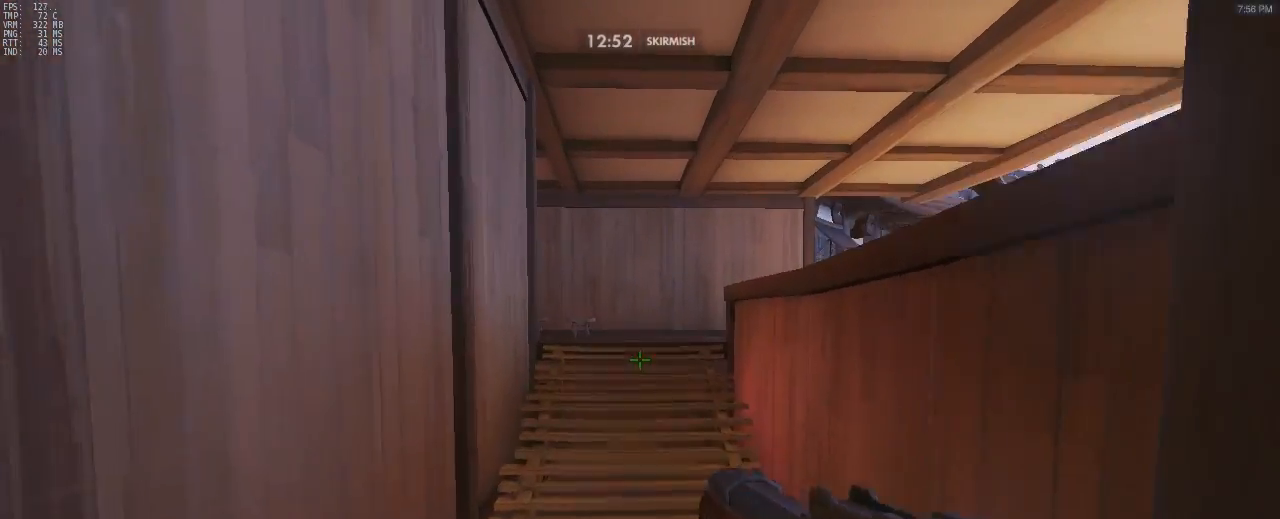
{"keys": ["w"], "mouse": [], "events": [[17, "space", "up"]]}
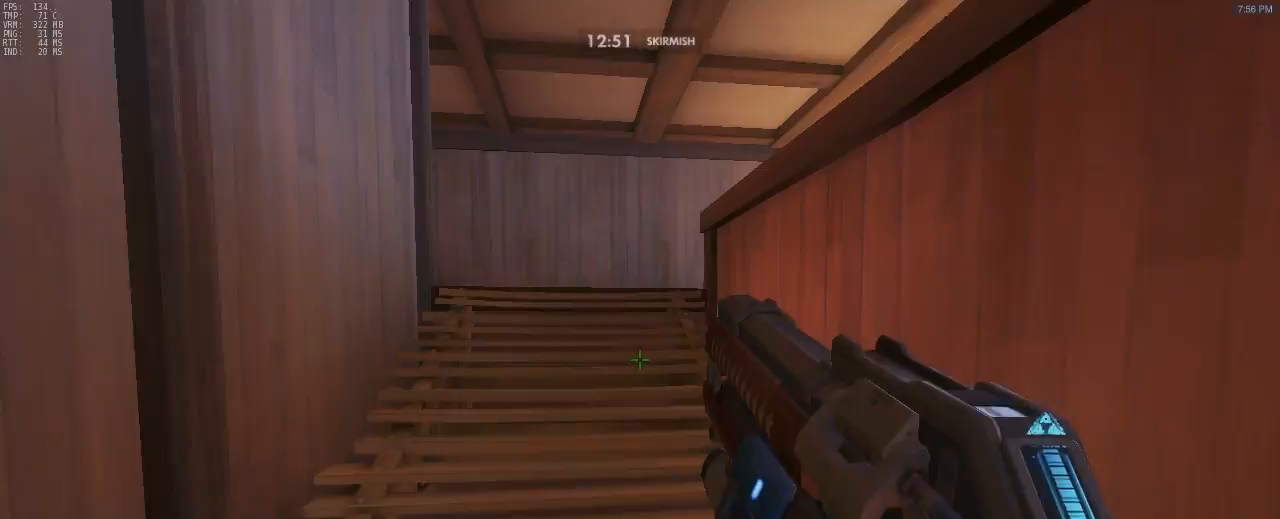
{"keys": ["a", "w"], "mouse": [], "events": [[117, "space", "down"], [317, "space", "up"], [500, "a", "down"]]}
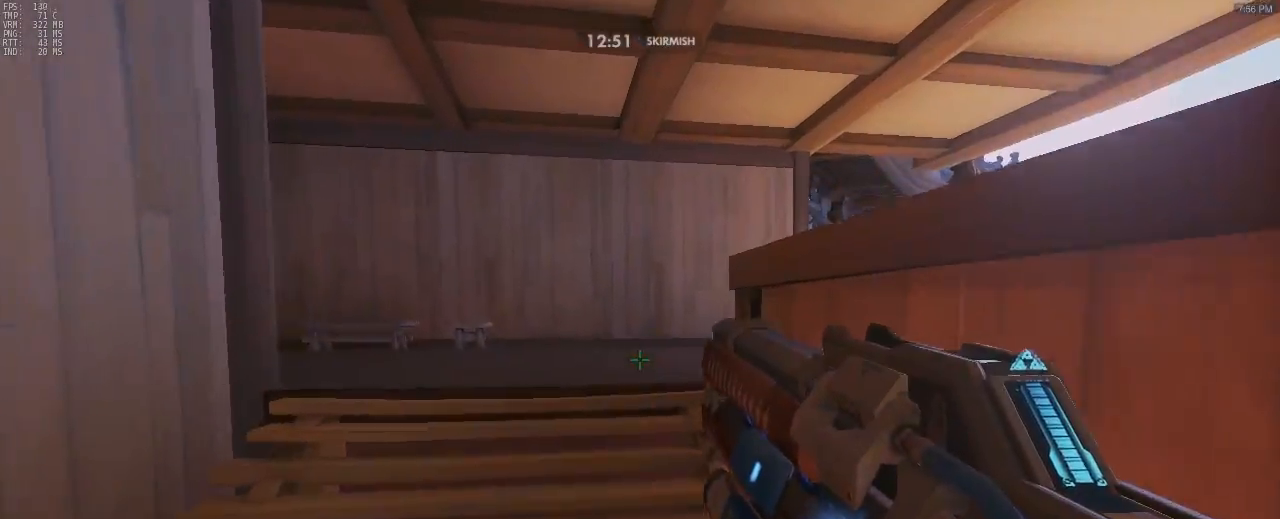
{"keys": ["a", "w"], "mouse": [], "events": []}
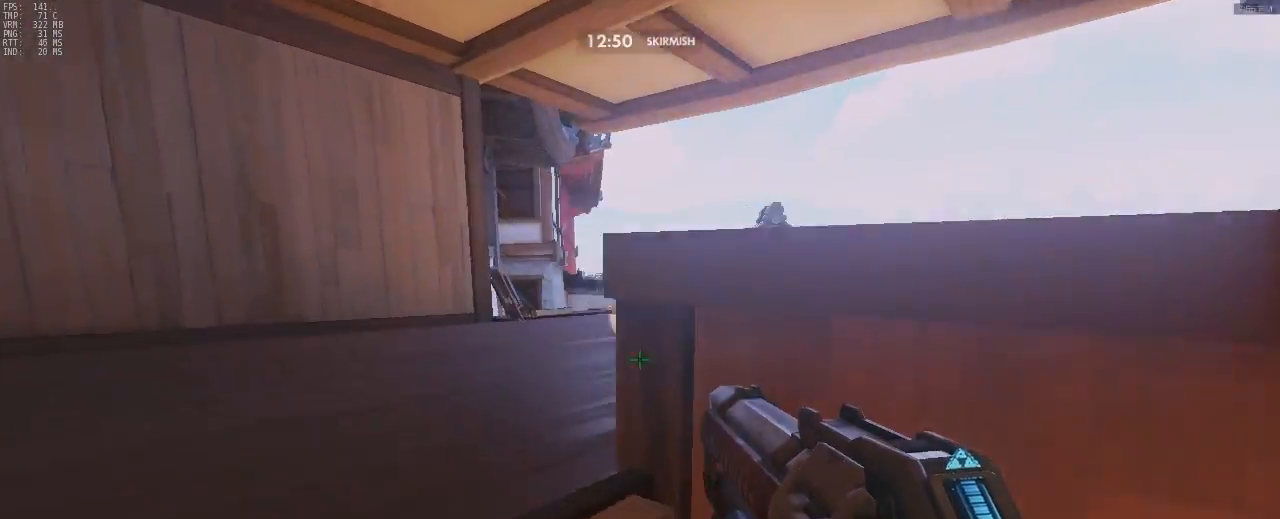
{"keys": ["w"], "mouse": [], "events": [[250, "a", "up"]]}
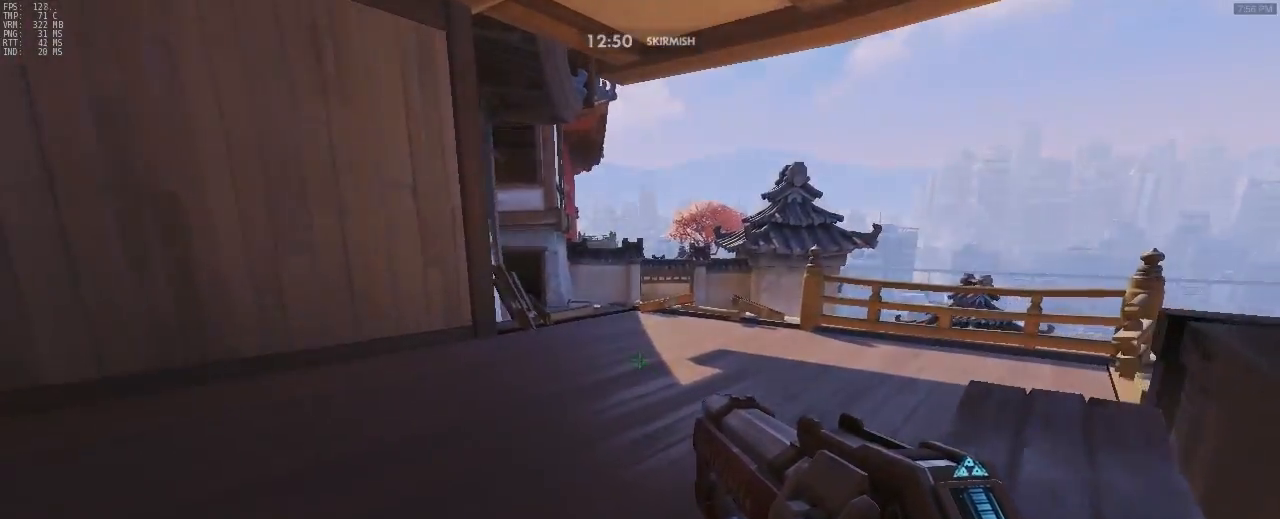
{"keys": ["w"], "mouse": [], "events": [[33, "d", "down"], [267, "d", "up"]]}
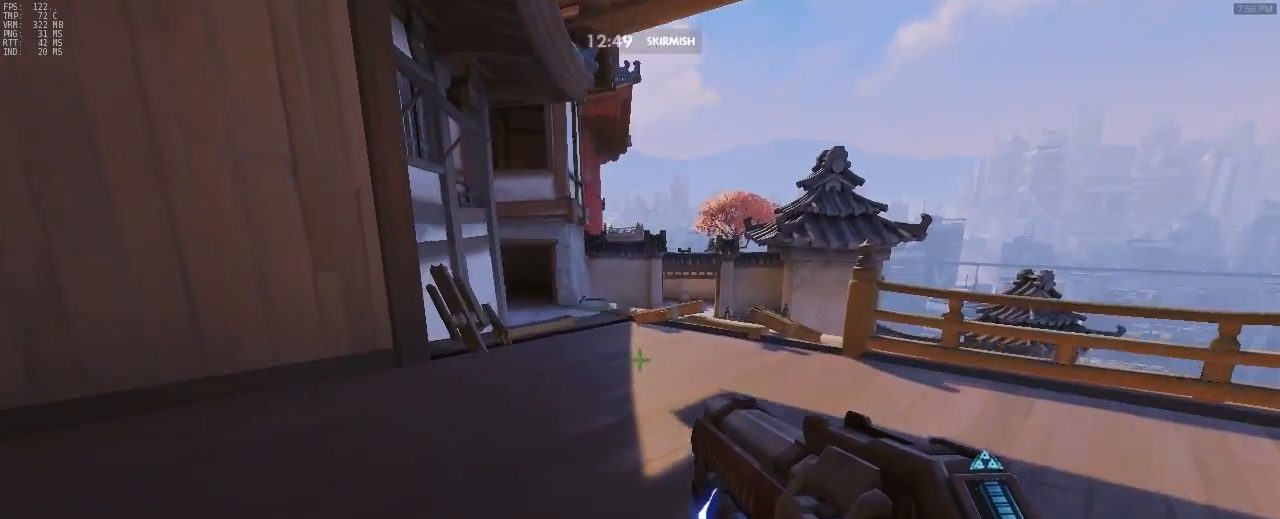
{"keys": ["w"], "mouse": [], "events": [[183, "d", "down"], [267, "d", "up"]]}
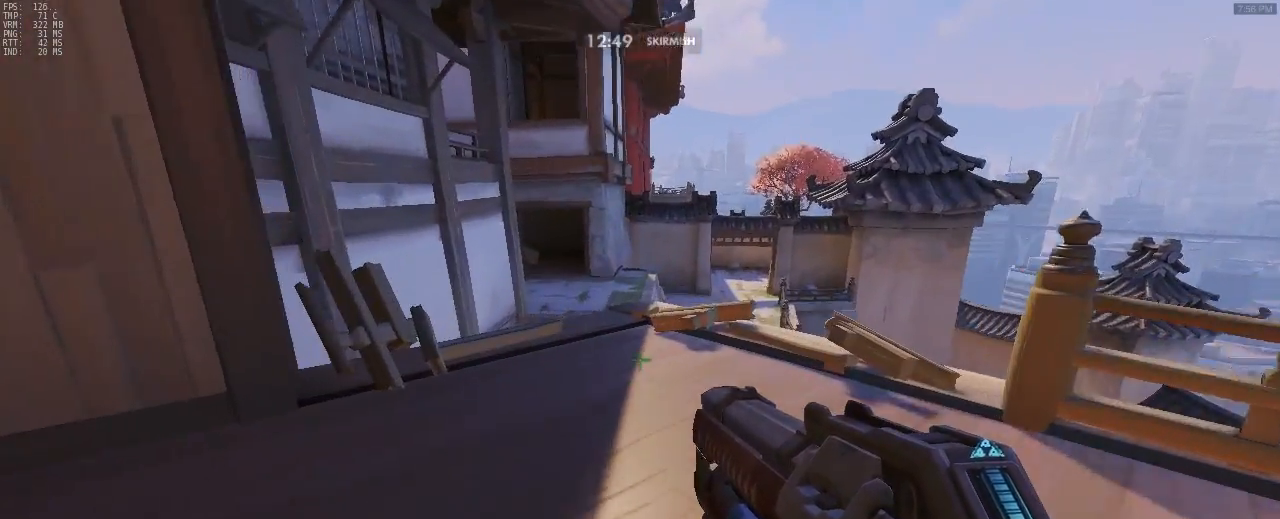
{"keys": ["w"], "mouse": [], "events": []}
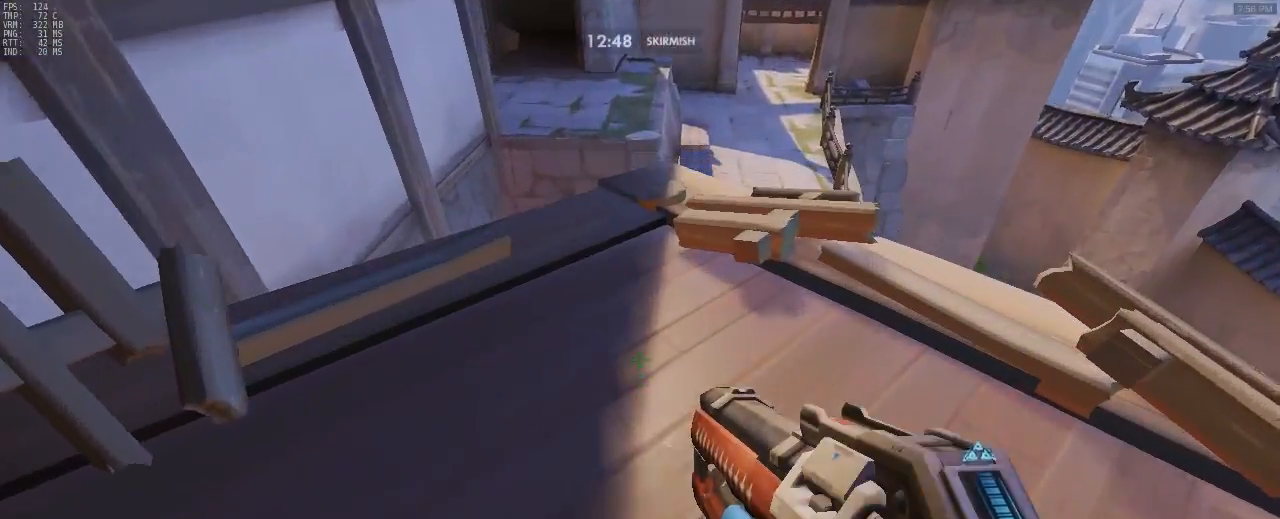
{"keys": ["w"], "mouse": [], "events": []}
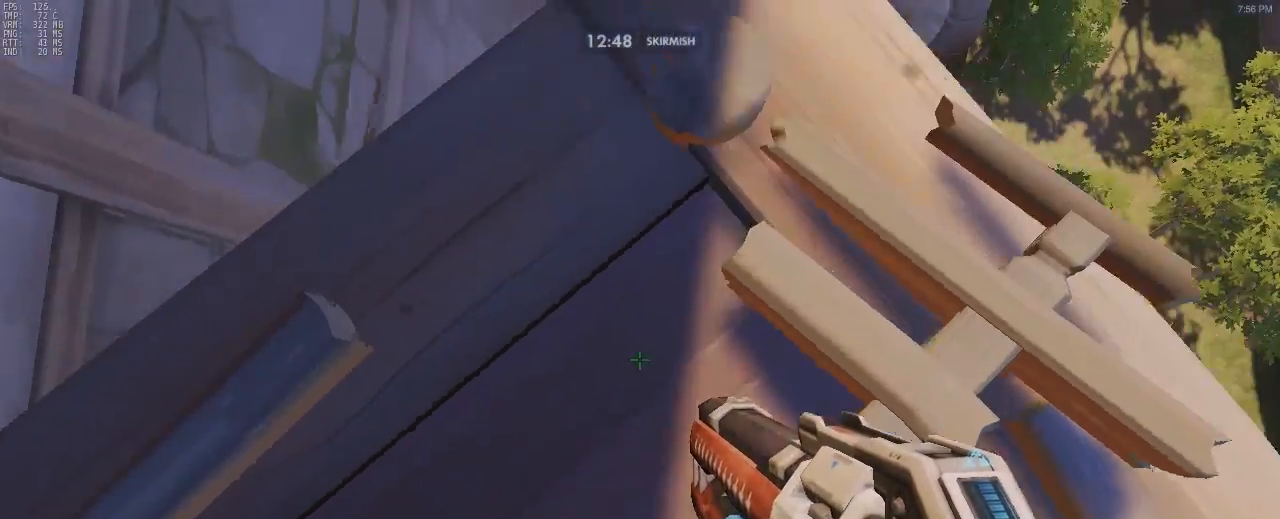
{"keys": ["w"], "mouse": [], "events": [[33, "mouse_right", "down"], [33, "space", "down"], [83, "shift", "down"], [183, "space", "up"], [233, "mouse_right", "up"], [267, "shift", "up"]]}
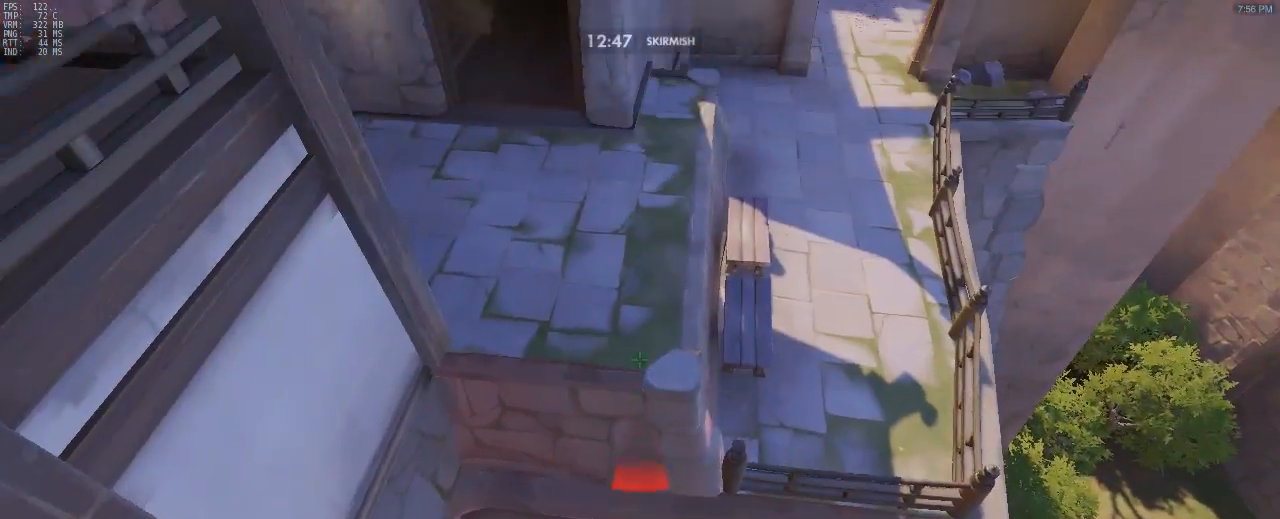
{"keys": ["w"], "mouse": [], "events": []}
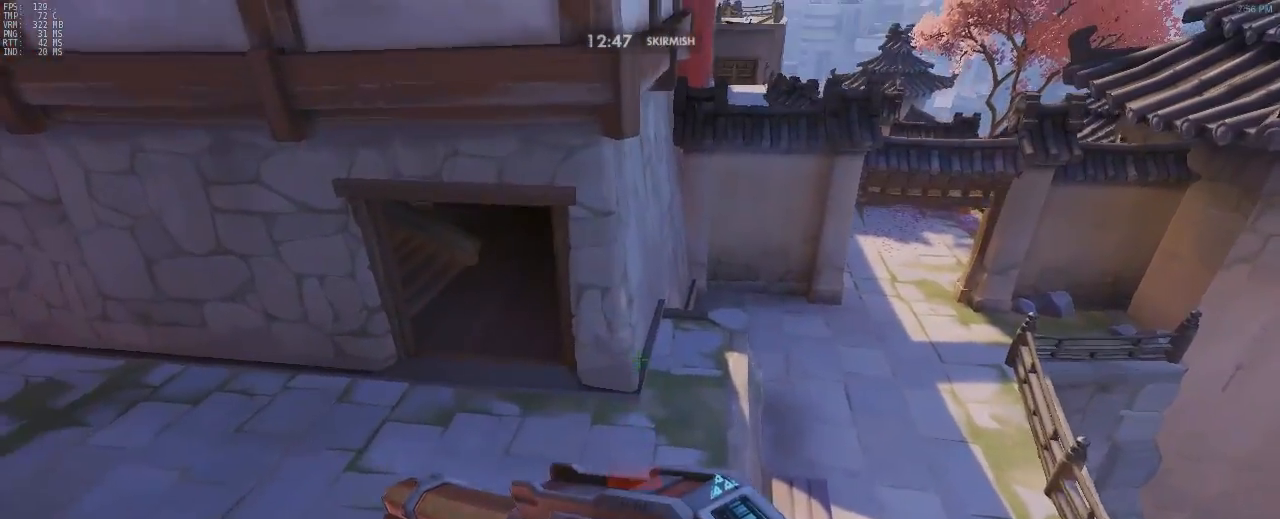
{"keys": ["a"], "mouse": [], "events": [[250, "w", "up"], [450, "a", "down"]]}
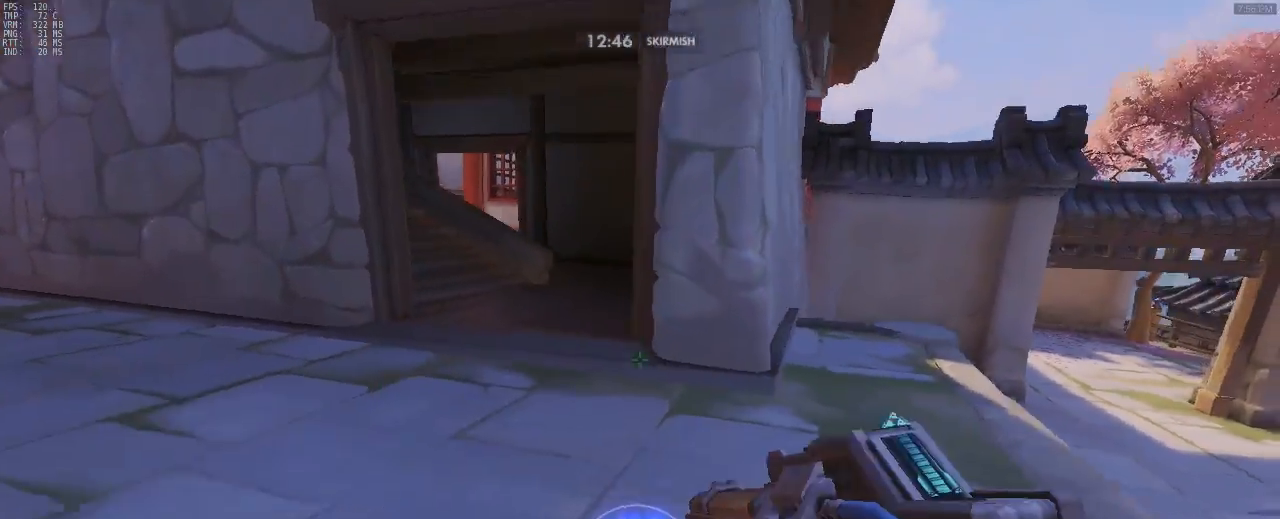
{"keys": ["d"], "mouse": [], "events": [[133, "w", "down"], [267, "a", "up"], [367, "d", "down"], [400, "w", "up"]]}
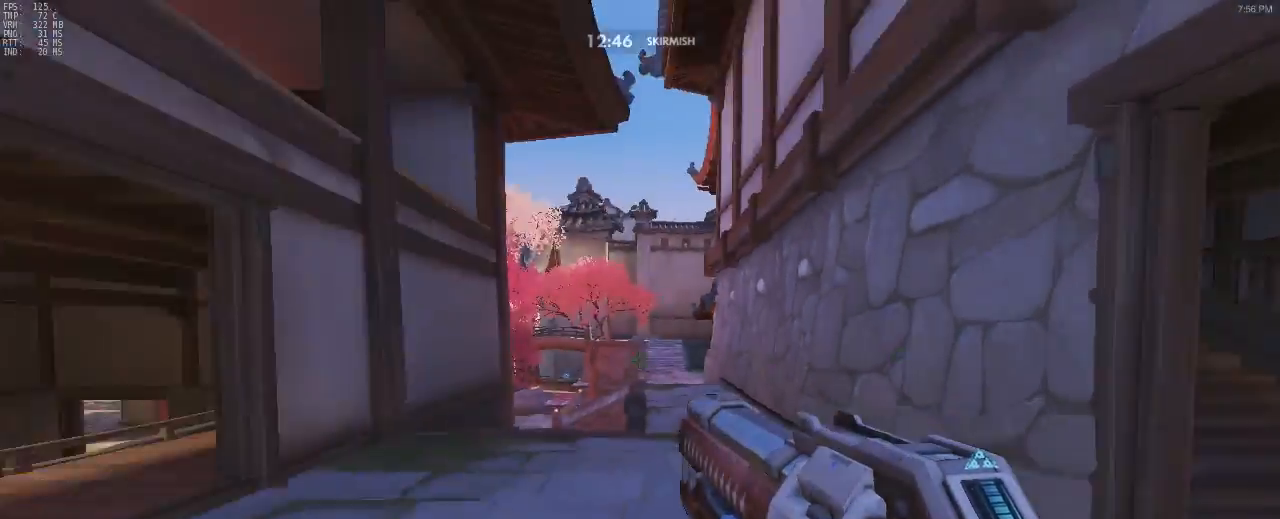
{"keys": ["w"], "mouse": [], "events": [[100, "s", "down"], [150, "d", "up"], [183, "a", "down"], [283, "s", "up"], [433, "w", "down"], [467, "a", "up"]]}
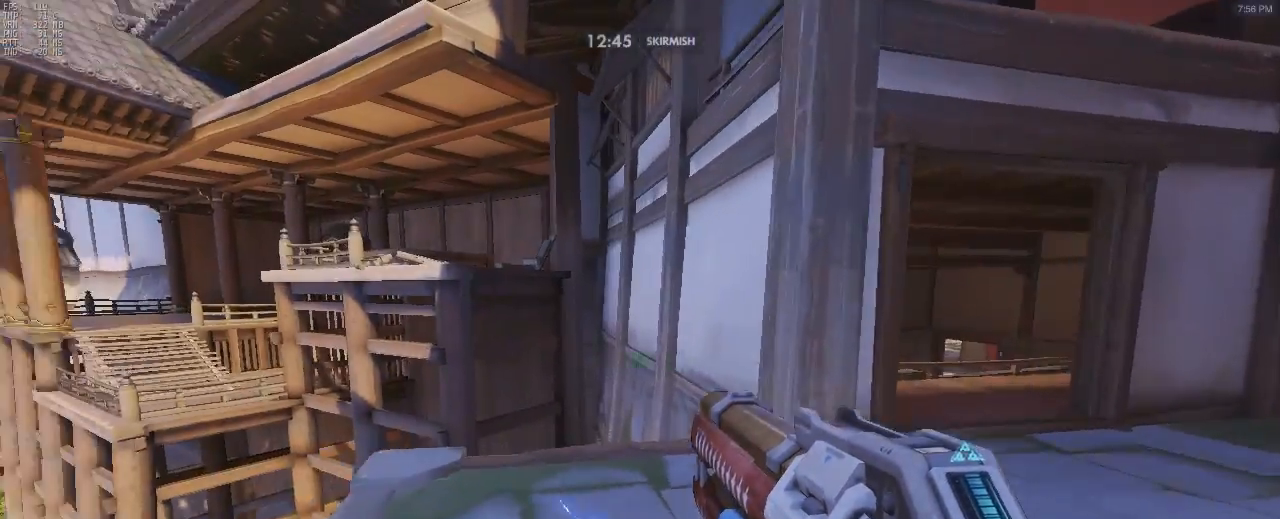
{"keys": ["a", "s"], "mouse": [], "events": [[17, "d", "down"], [117, "w", "up"], [250, "d", "up"], [350, "s", "down"], [483, "a", "down"]]}
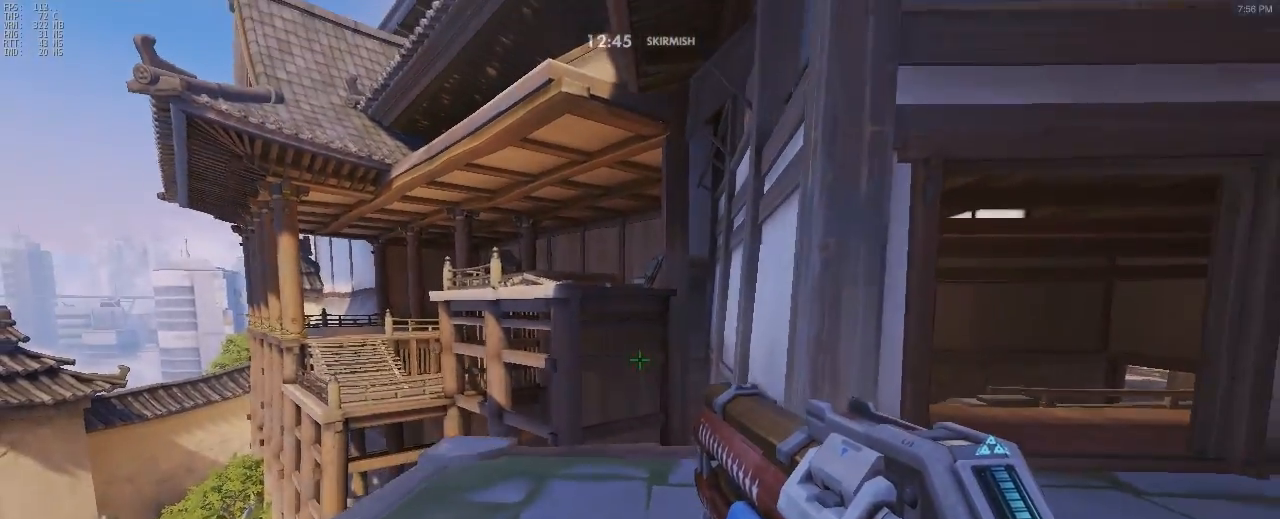
{"keys": ["w"], "mouse": [], "events": [[183, "s", "up"], [317, "w", "down"], [367, "a", "up"]]}
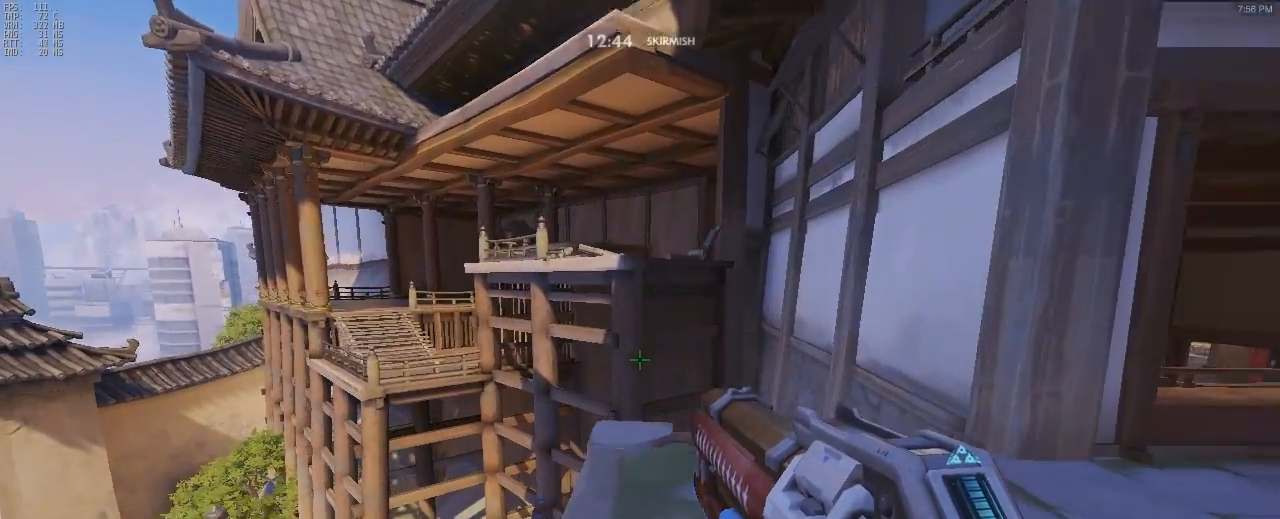
{"keys": ["w"], "mouse": [], "events": []}
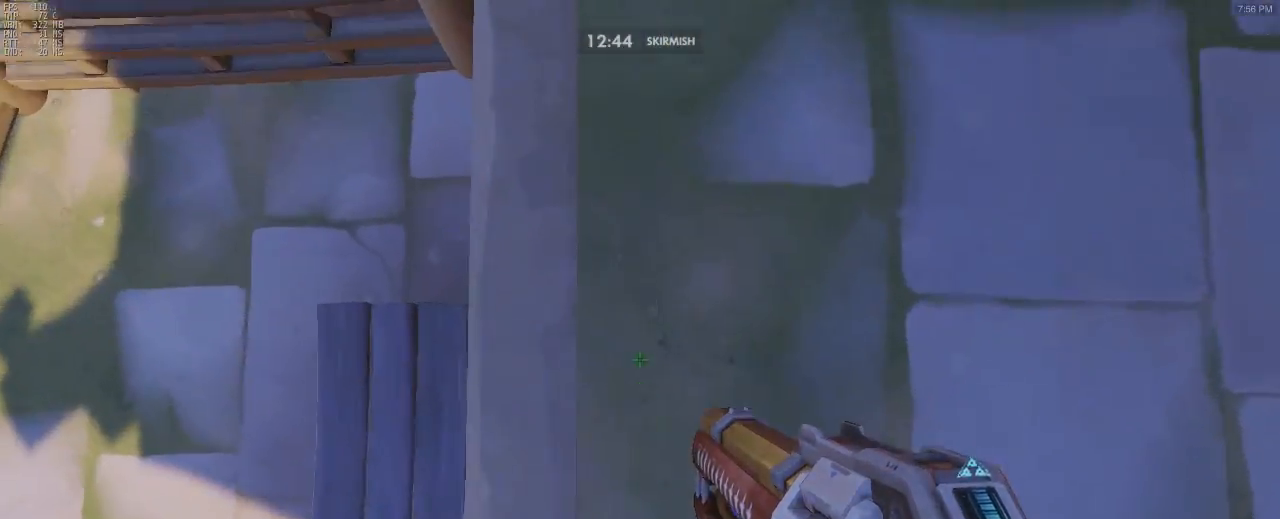
{"keys": ["space", "w"], "mouse": ["right"], "events": [[467, "mouse_right", "down"], [467, "space", "down"]]}